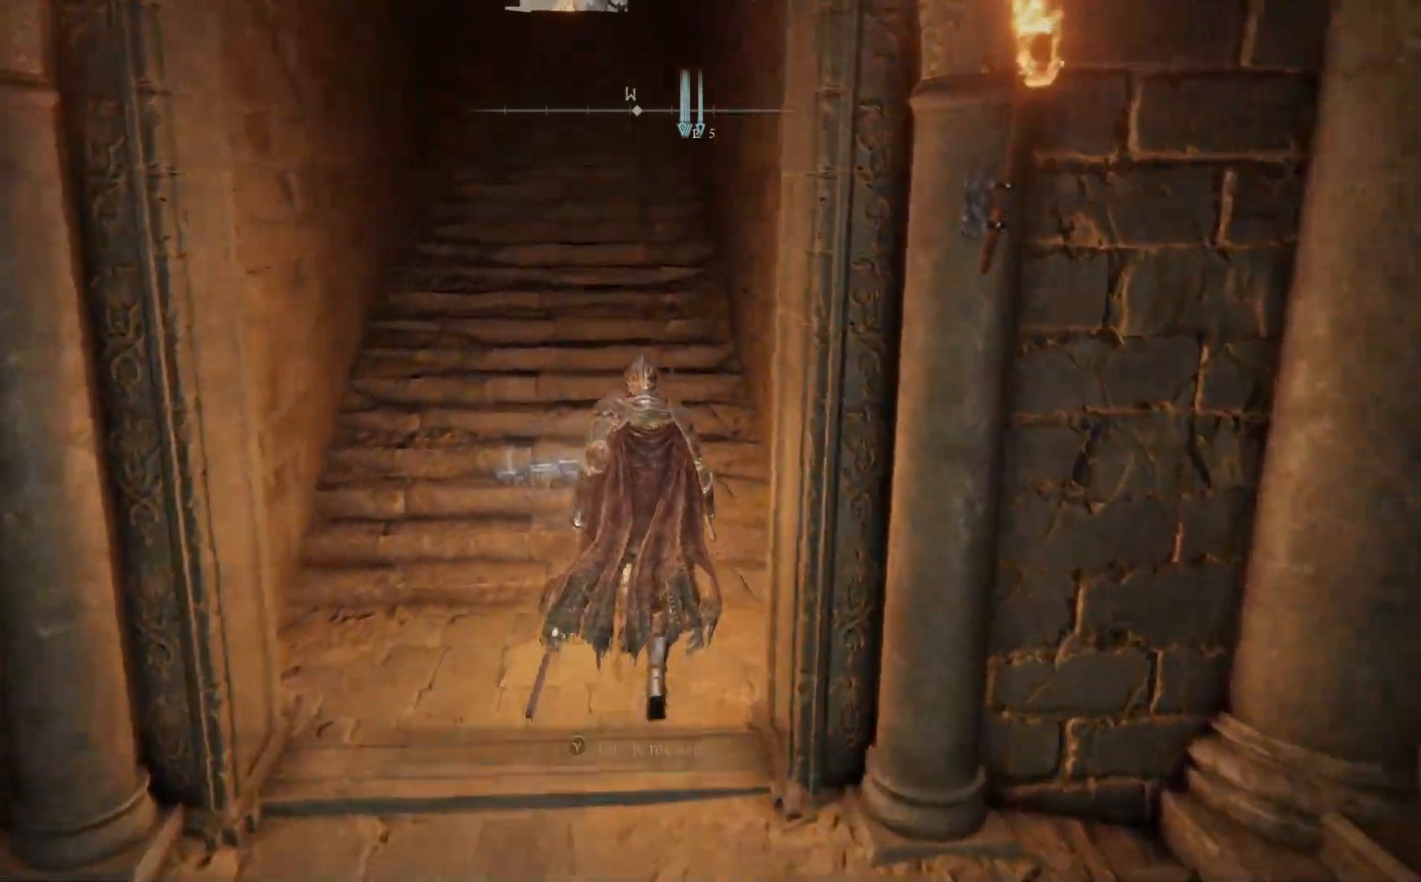
Gameplay with a controller (Xbox layout); each line is a JSON object with the inputs held at the frame after it. "events" lists button and stick changes between this image and that frame as [ms after this image, input, new state], when the widget could be followed in between.
{"buttons": [], "left_stick": "up", "right_stick": "center", "events": []}
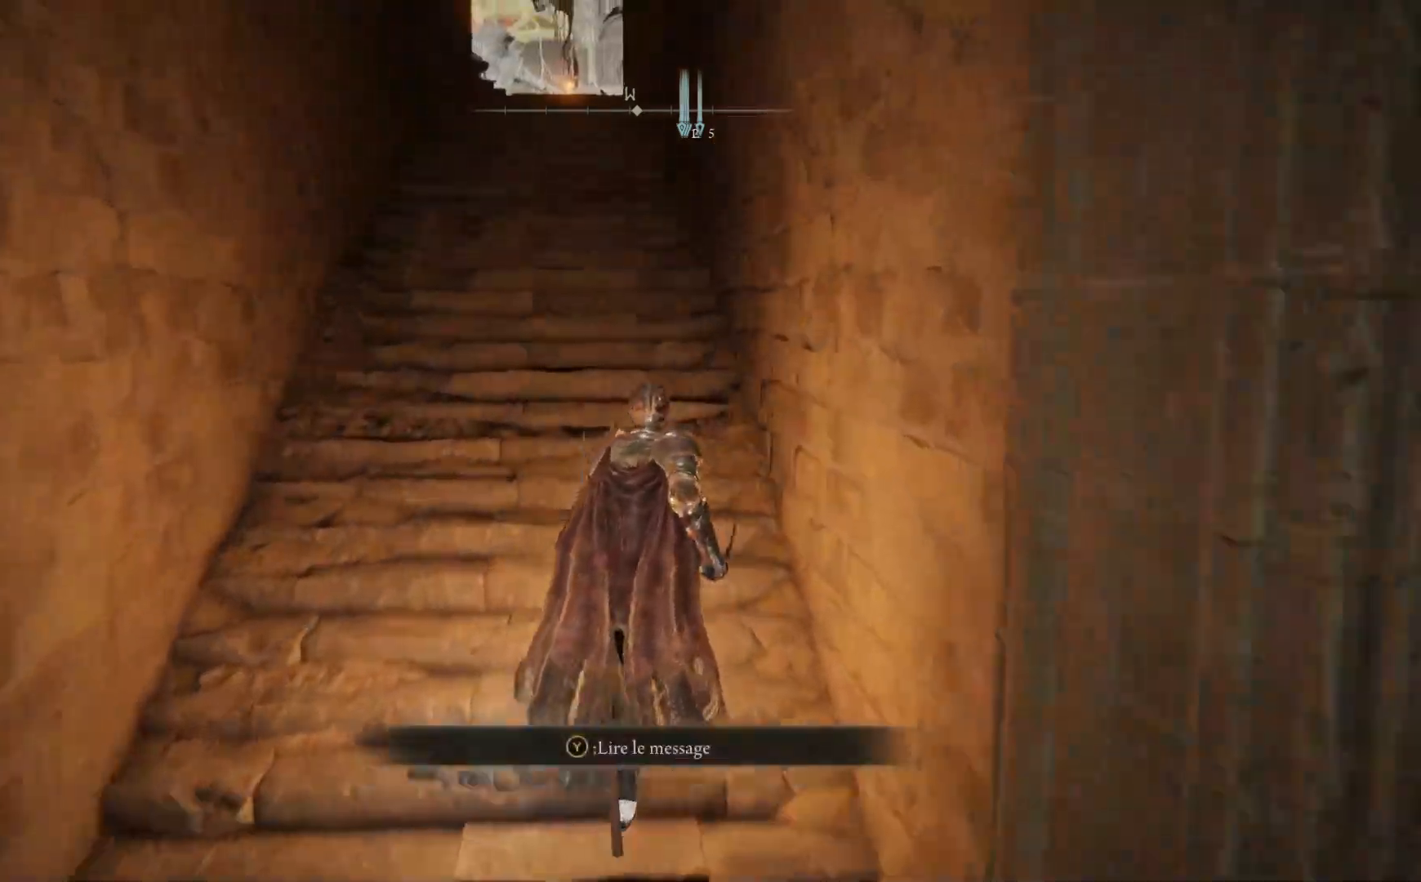
{"buttons": [], "left_stick": "up", "right_stick": "center", "events": []}
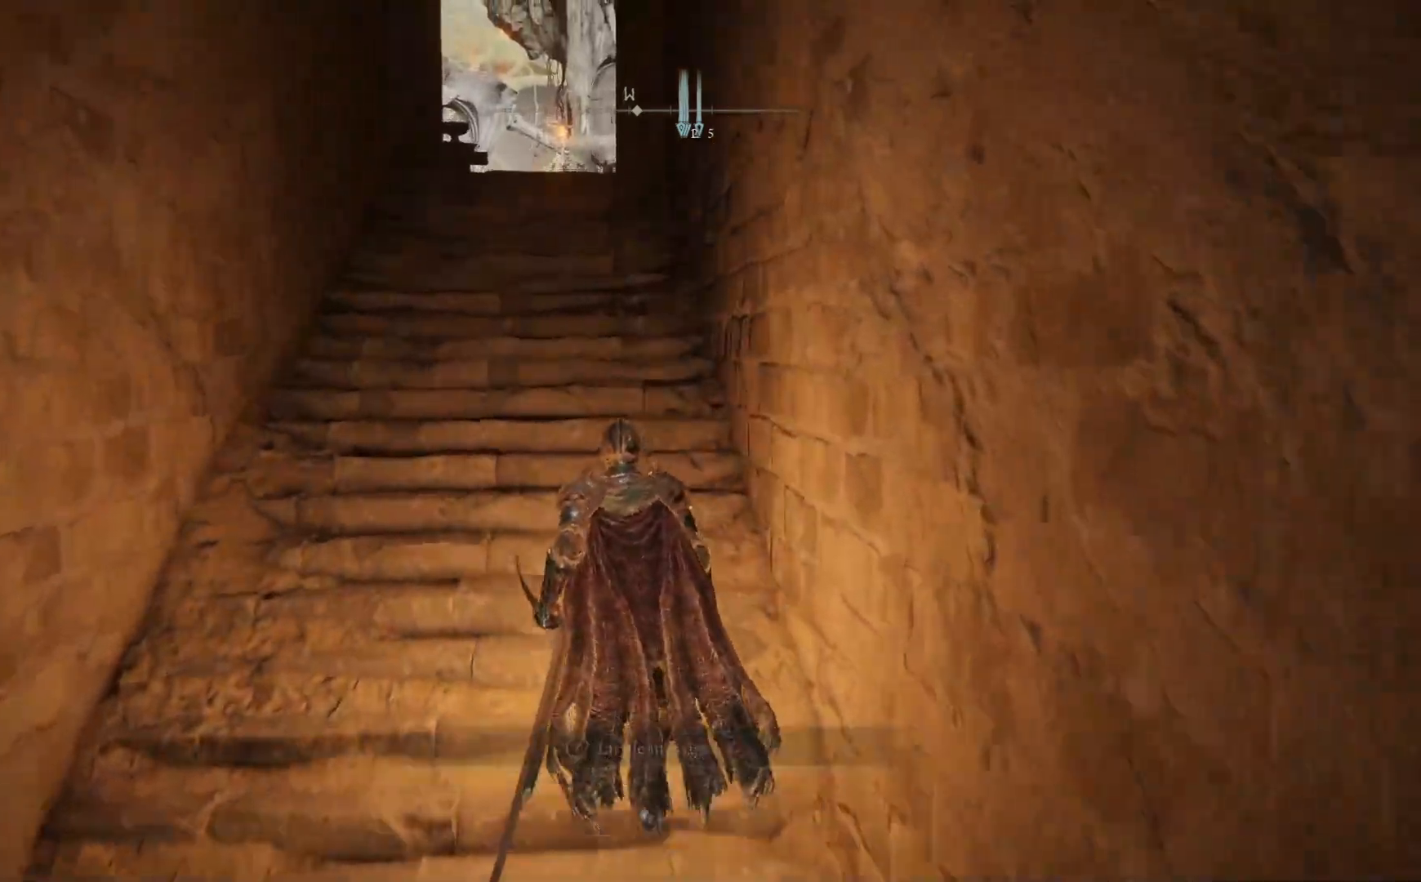
{"buttons": [], "left_stick": "up", "right_stick": "center", "events": []}
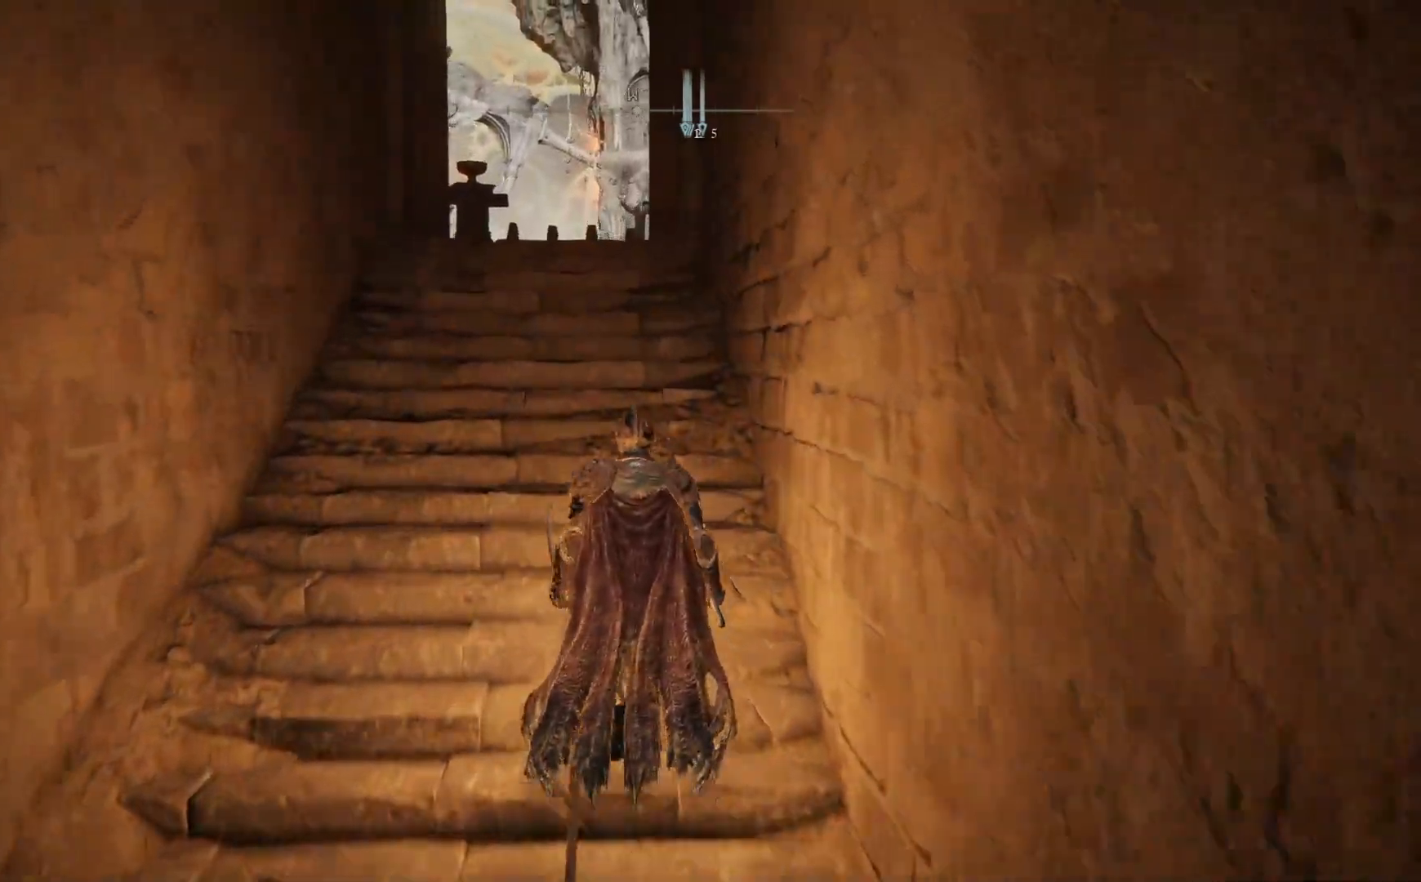
{"buttons": [], "left_stick": "up", "right_stick": "center", "events": []}
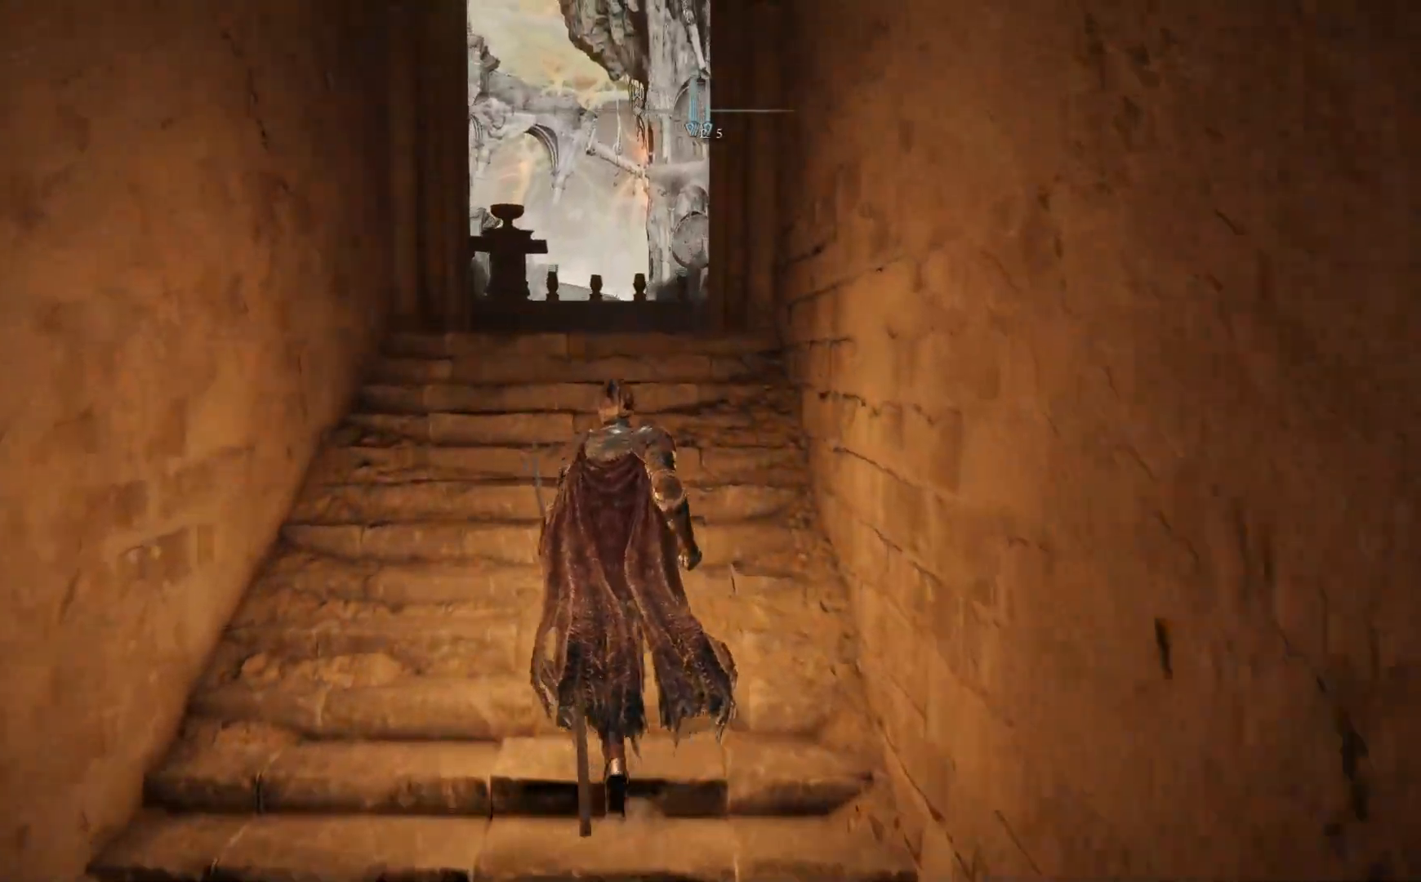
{"buttons": ["B"], "left_stick": "up", "right_stick": "center", "events": [[100, "B", "down"]]}
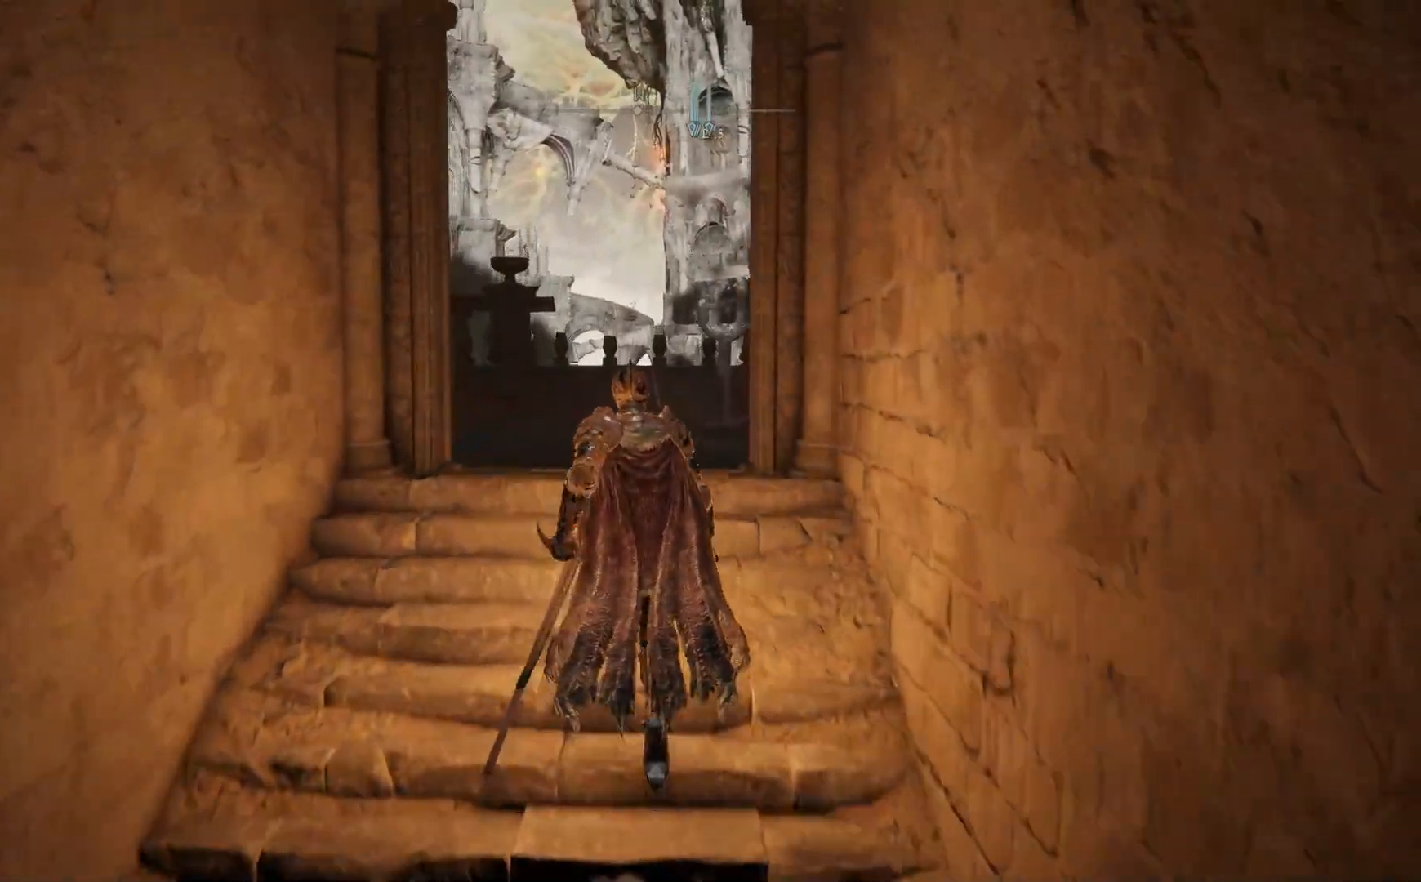
{"buttons": ["B"], "left_stick": "up", "right_stick": "center", "events": []}
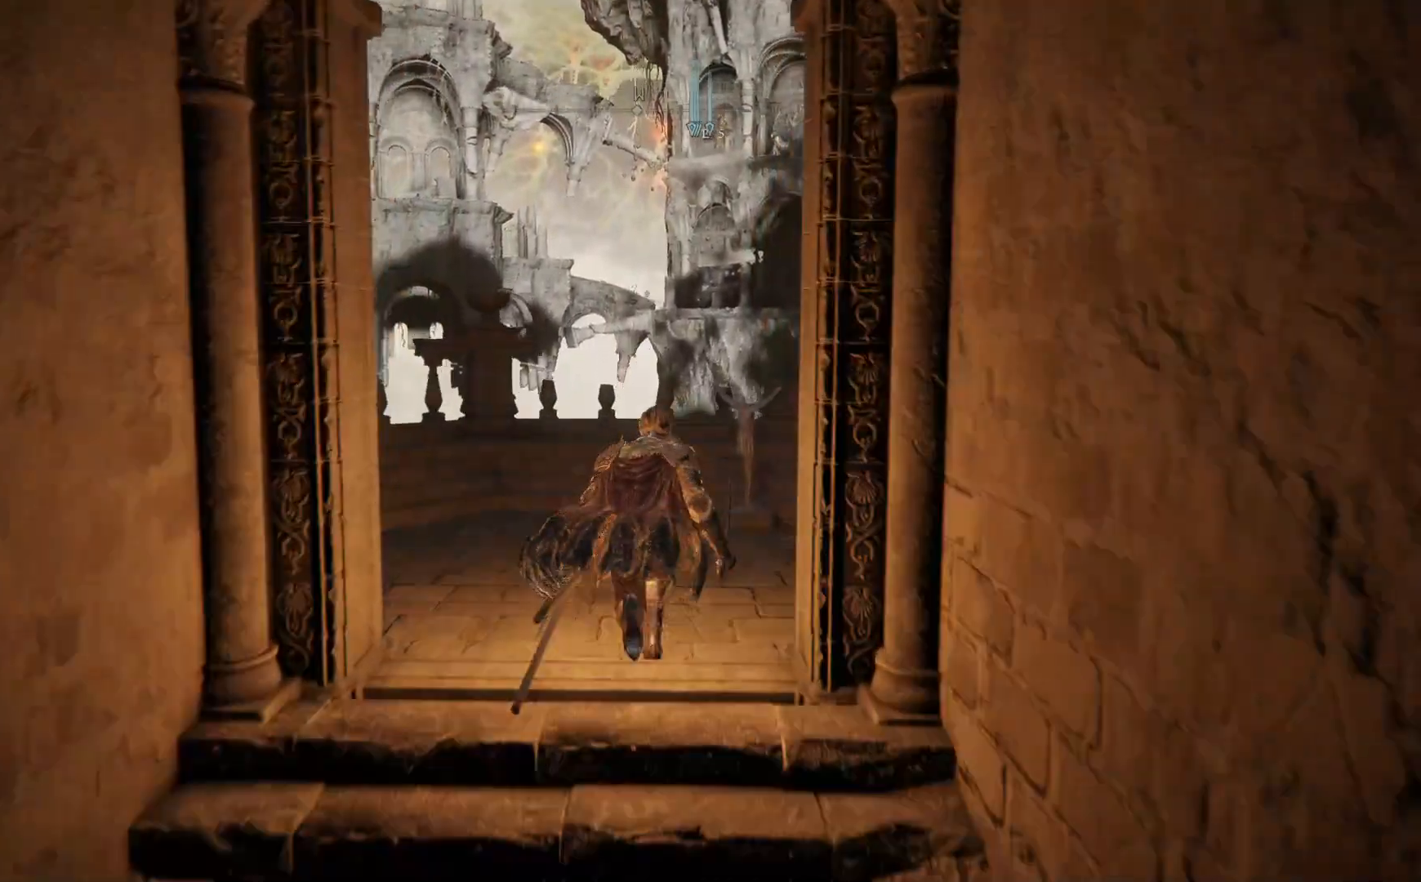
{"buttons": ["Y"], "left_stick": "up", "right_stick": "center", "events": [[267, "B", "up"], [433, "Y", "down"]]}
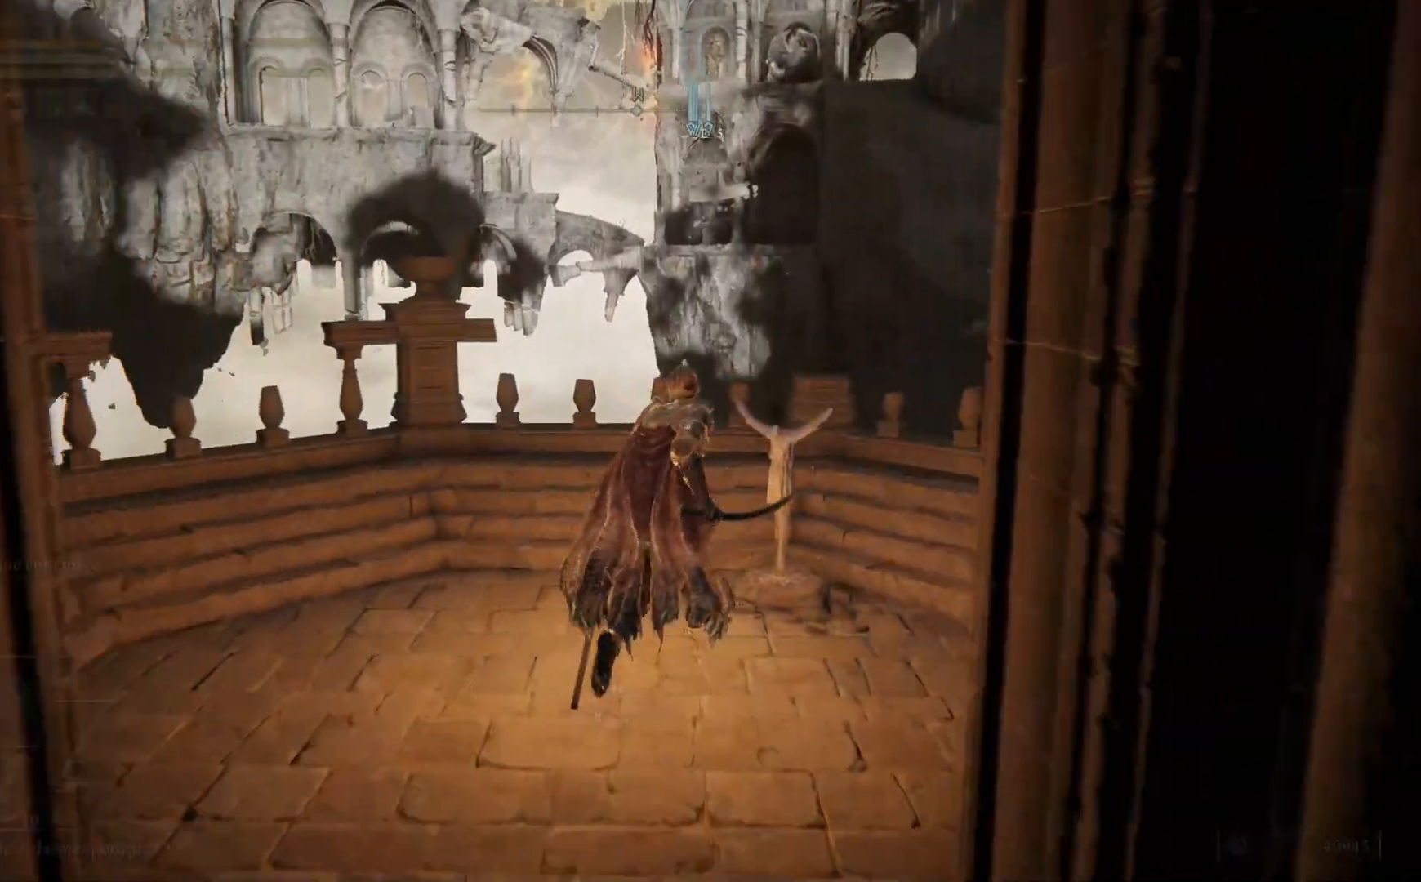
{"buttons": [], "left_stick": "right", "right_stick": "center", "events": [[33, "Y", "up"], [67, "left_stick", "up-right"], [117, "Y", "down"], [300, "left_stick", "right"], [383, "Y", "up"]]}
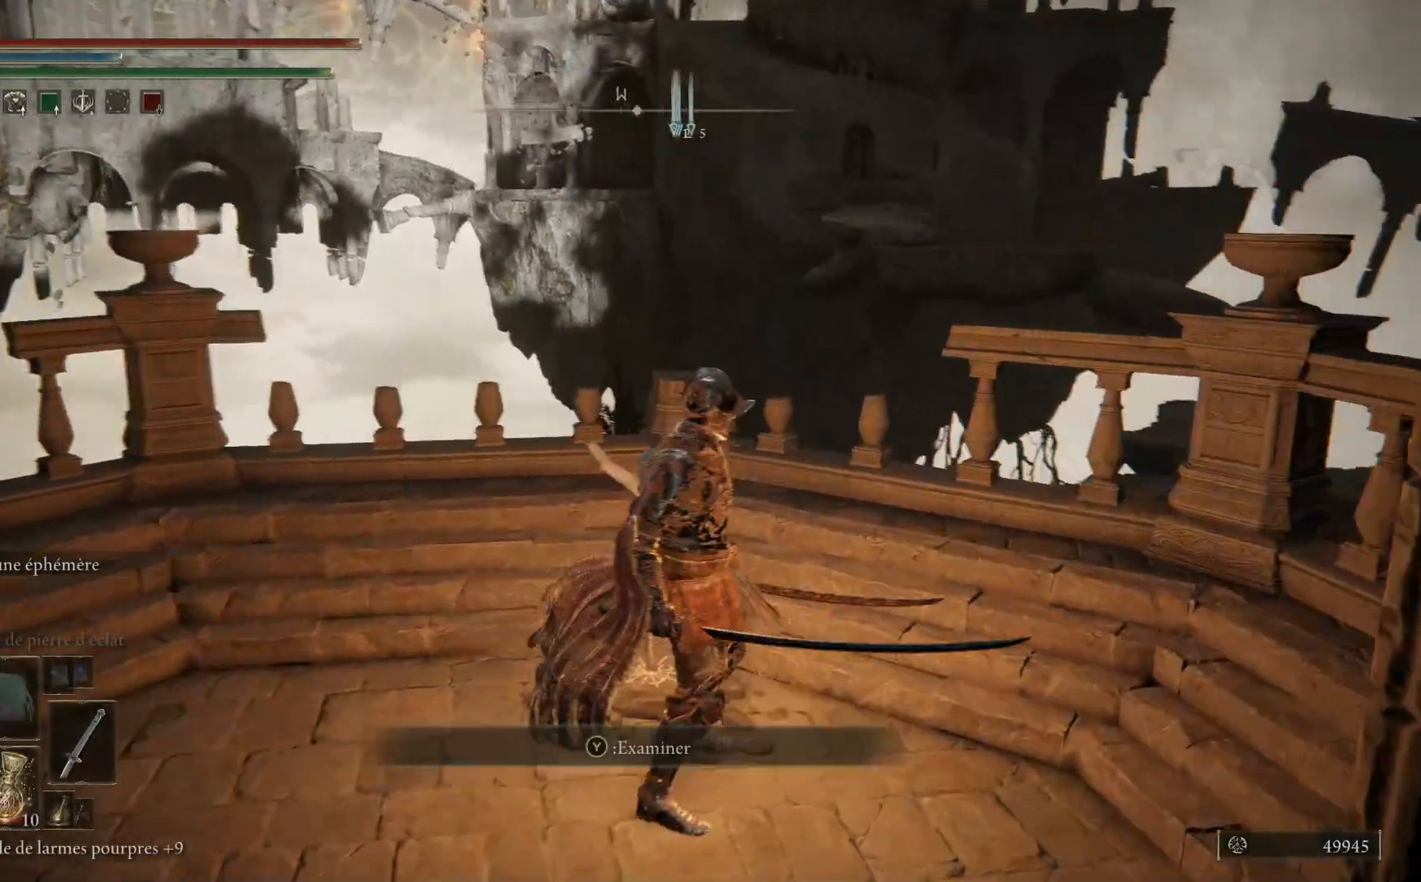
{"buttons": [], "left_stick": "left", "right_stick": "left", "events": [[100, "right_stick", "left"], [133, "left_stick", "down"], [283, "left_stick", "down-left"], [433, "left_stick", "left"]]}
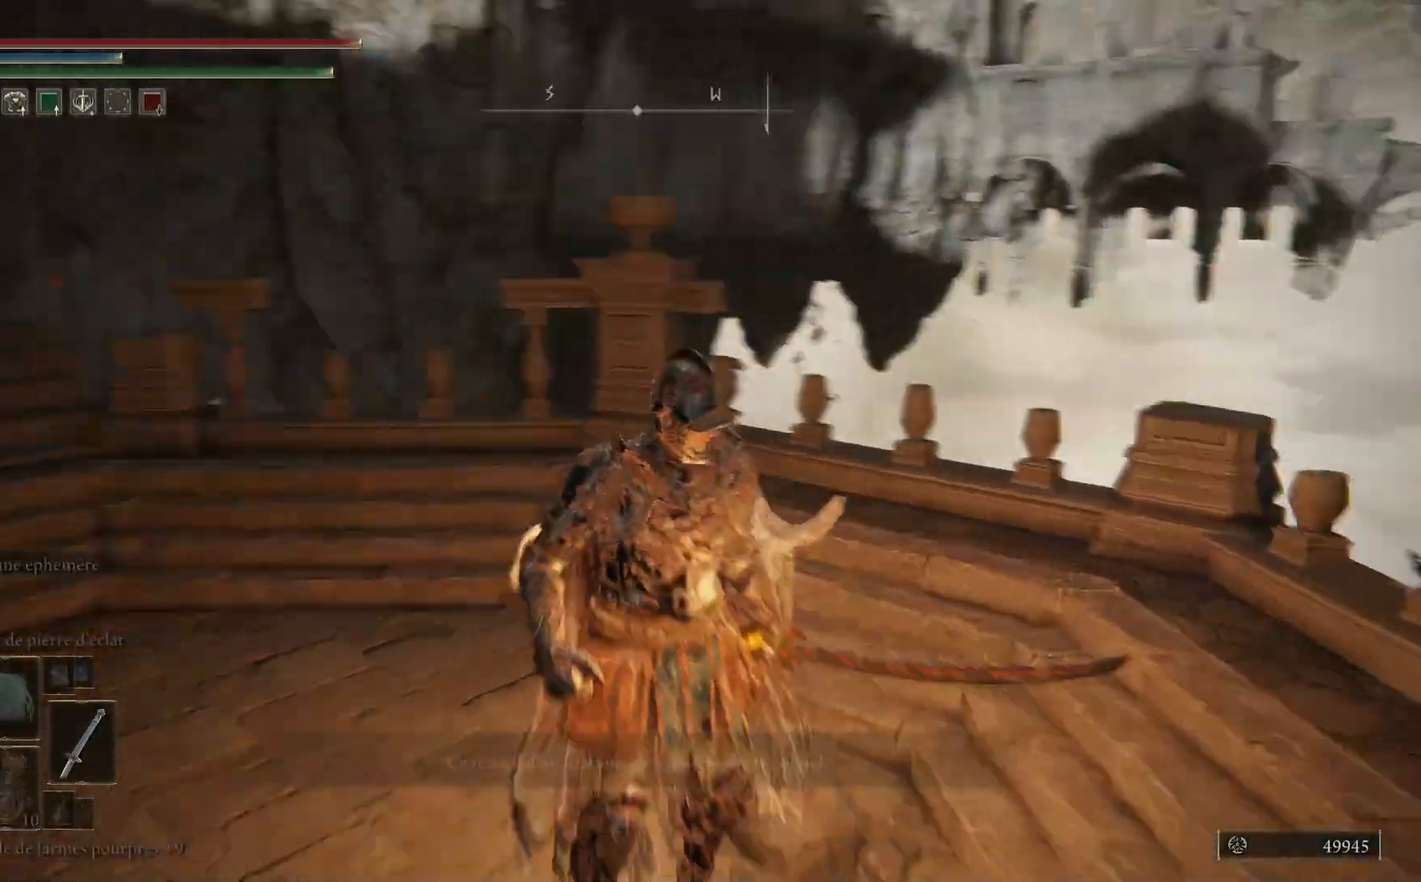
{"buttons": [], "left_stick": "up", "right_stick": "center", "events": [[50, "left_stick", "up-left"], [300, "right_stick", "center"], [317, "left_stick", "up"]]}
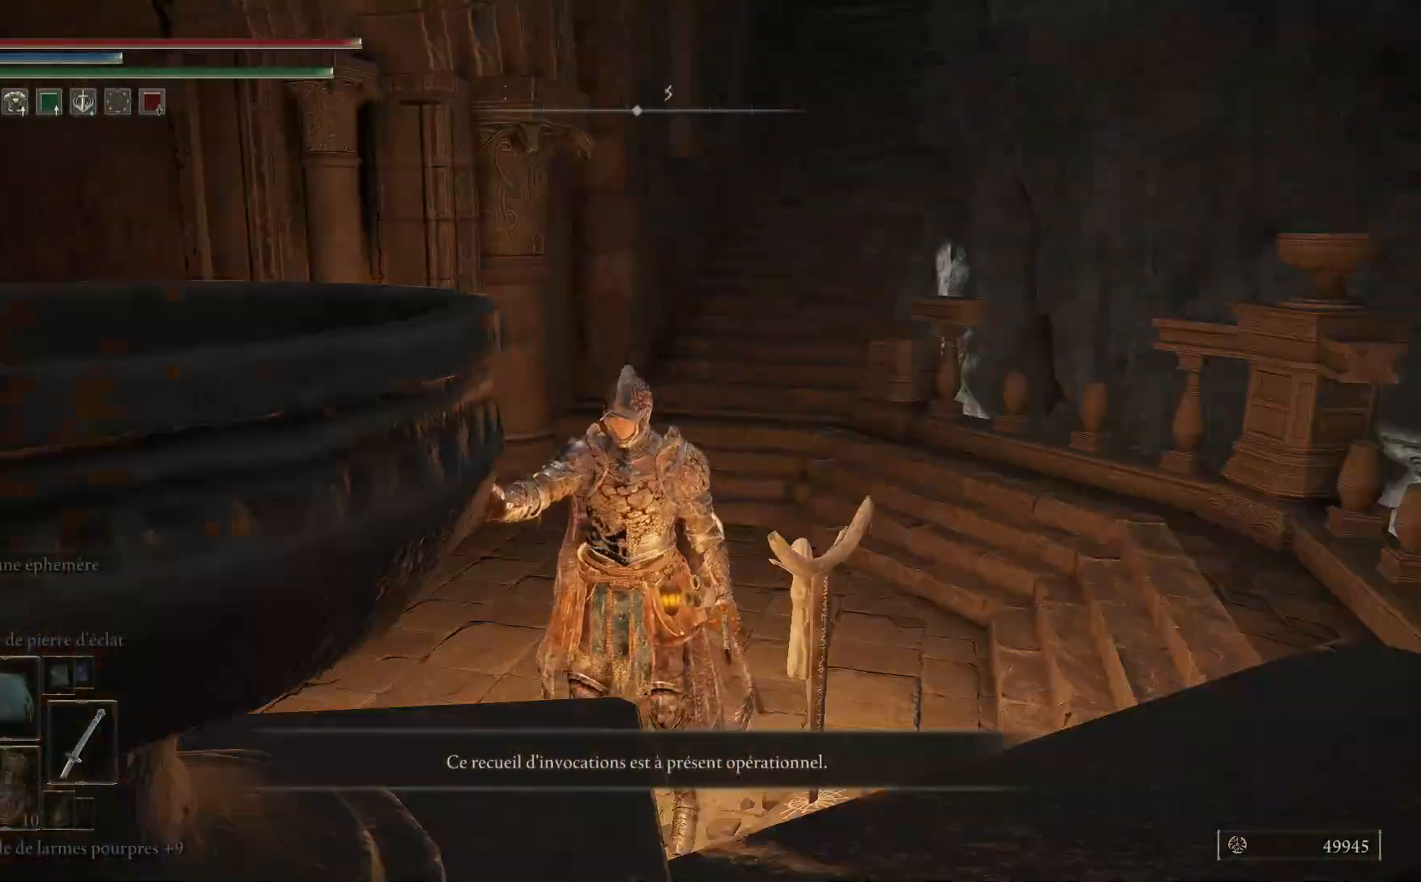
{"buttons": [], "left_stick": "up", "right_stick": "up", "events": [[50, "right_stick", "right"], [217, "right_stick", "up-right"], [317, "right_stick", "up"]]}
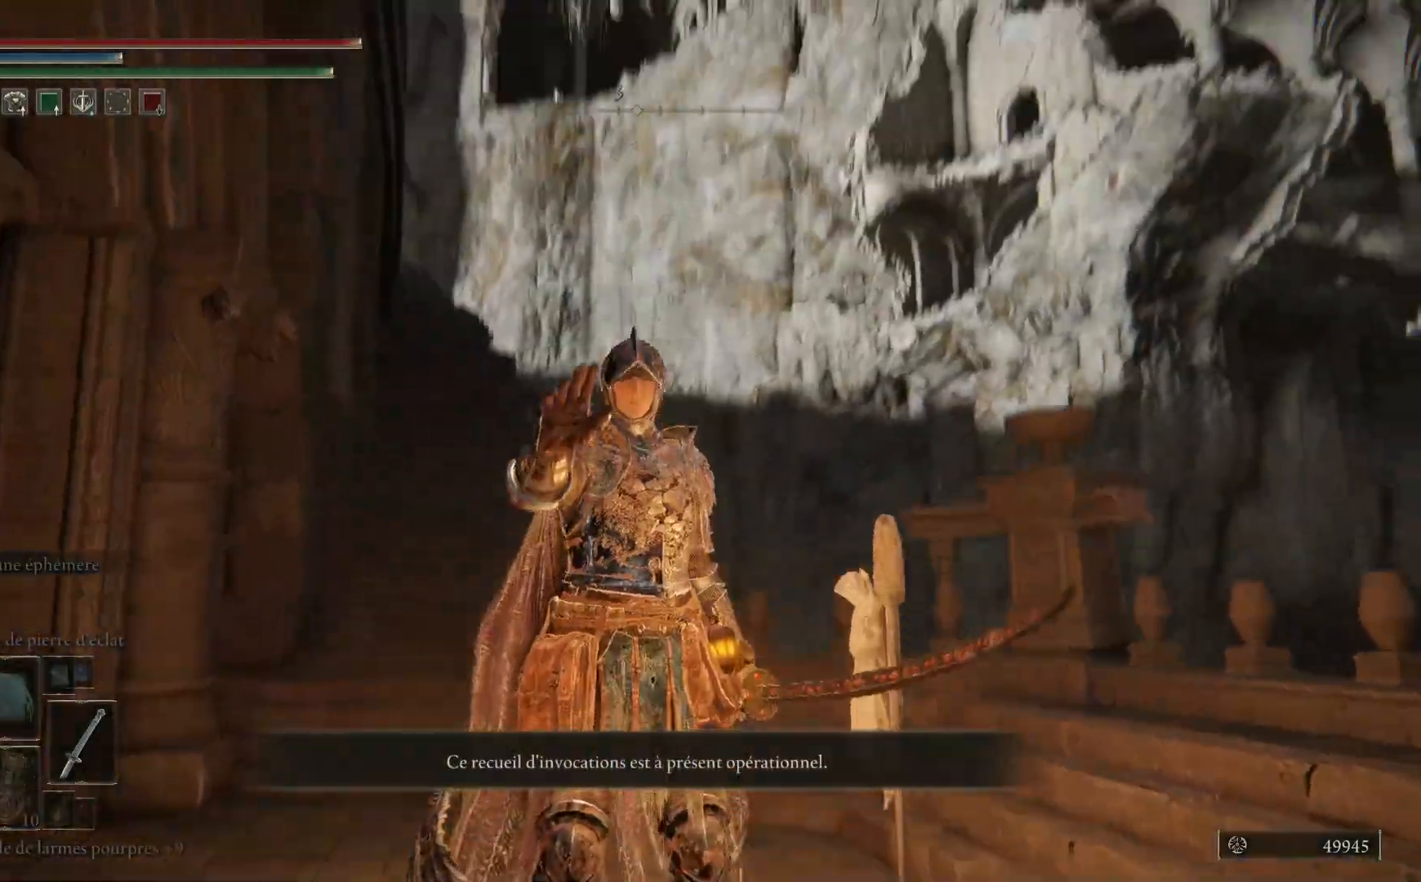
{"buttons": [], "left_stick": "up", "right_stick": "down-right", "events": [[83, "right_stick", "center"], [167, "right_stick", "right"], [317, "right_stick", "down-right"]]}
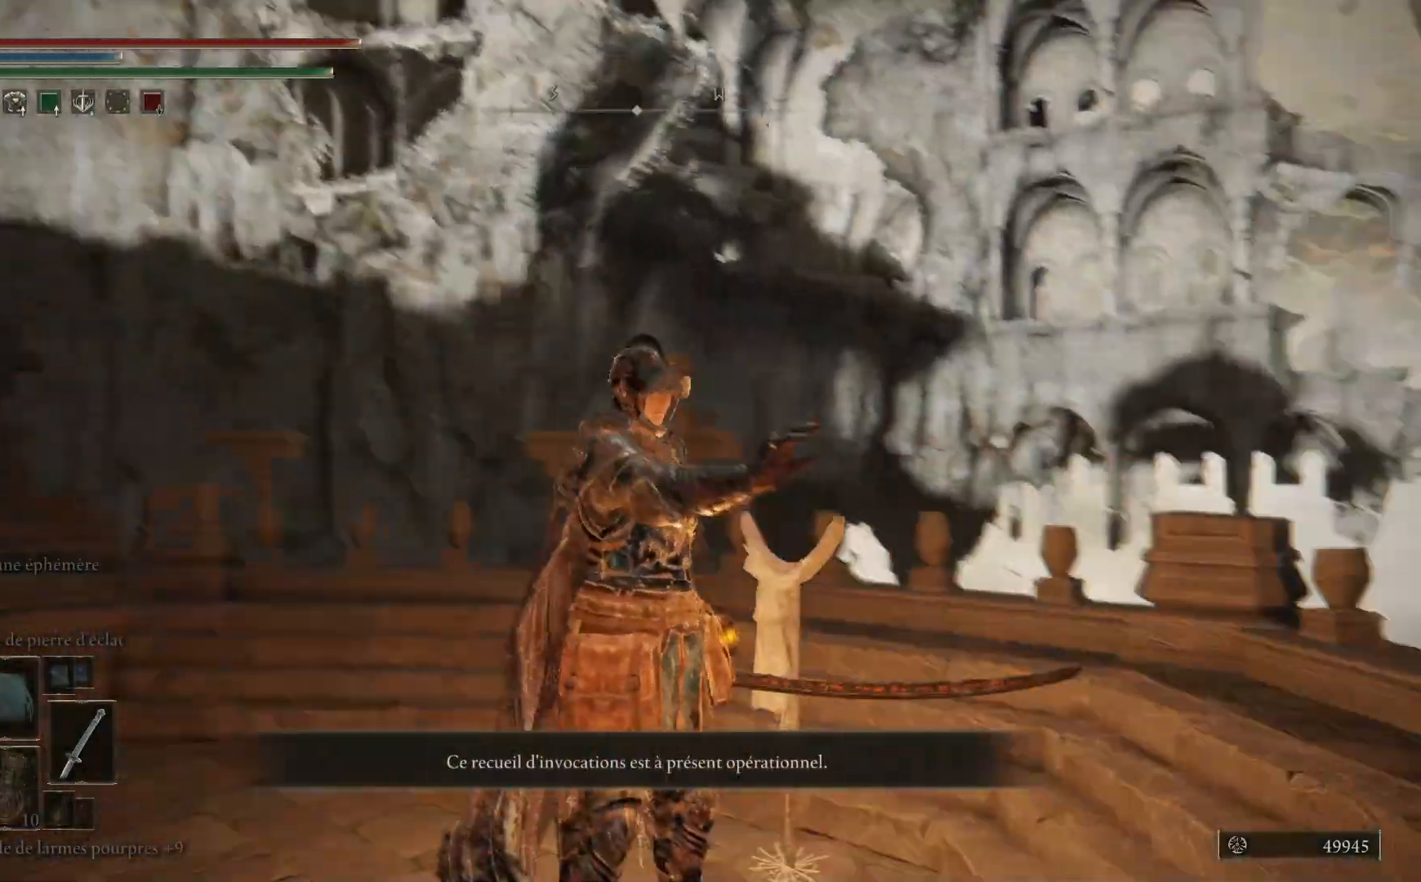
{"buttons": [], "left_stick": "up-right", "right_stick": "down-right", "events": [[50, "left_stick", "up-right"]]}
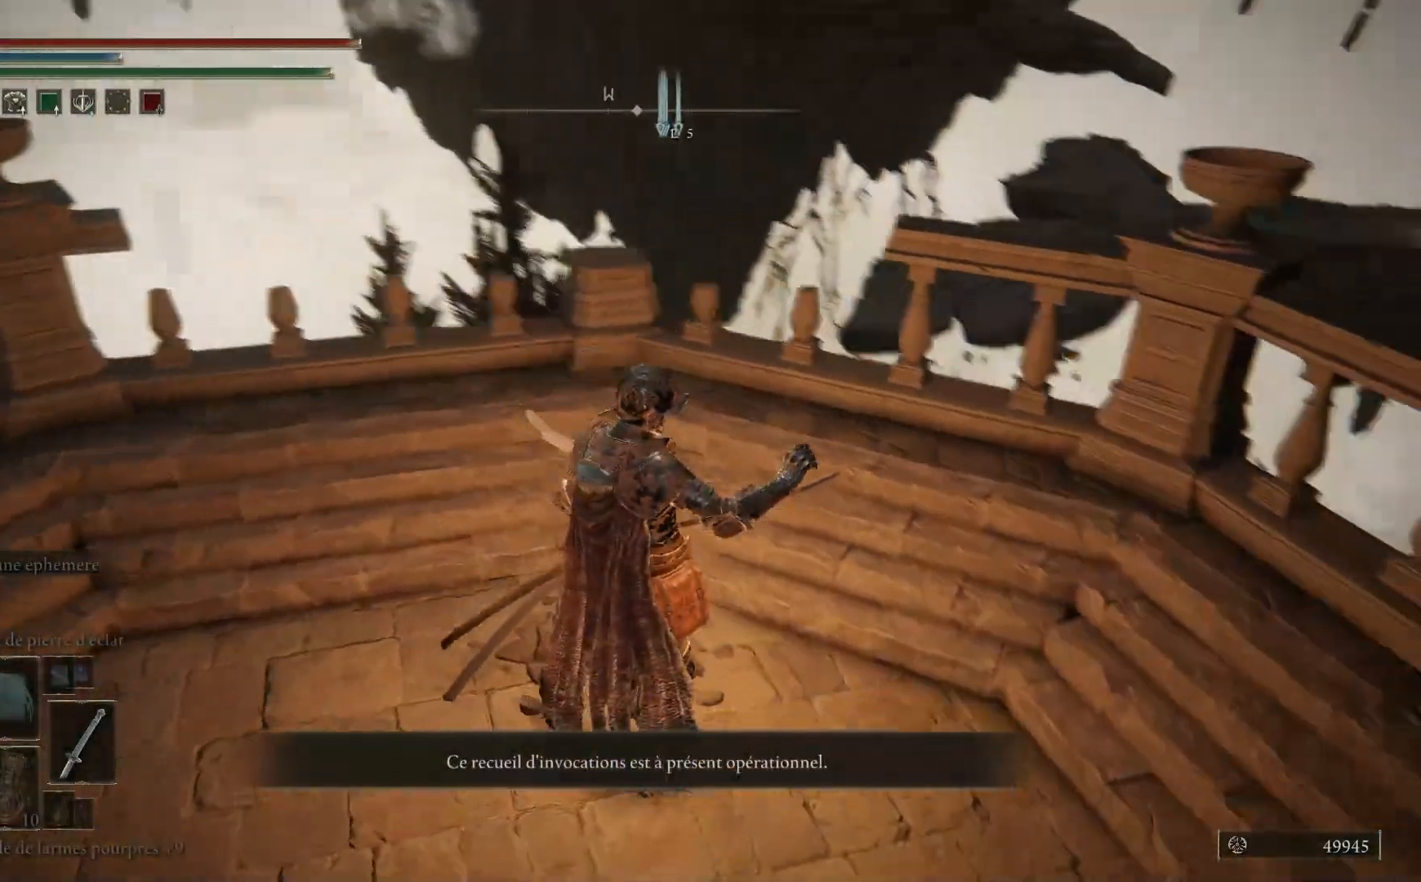
{"buttons": [], "left_stick": "up", "right_stick": "down-right", "events": [[350, "left_stick", "up"]]}
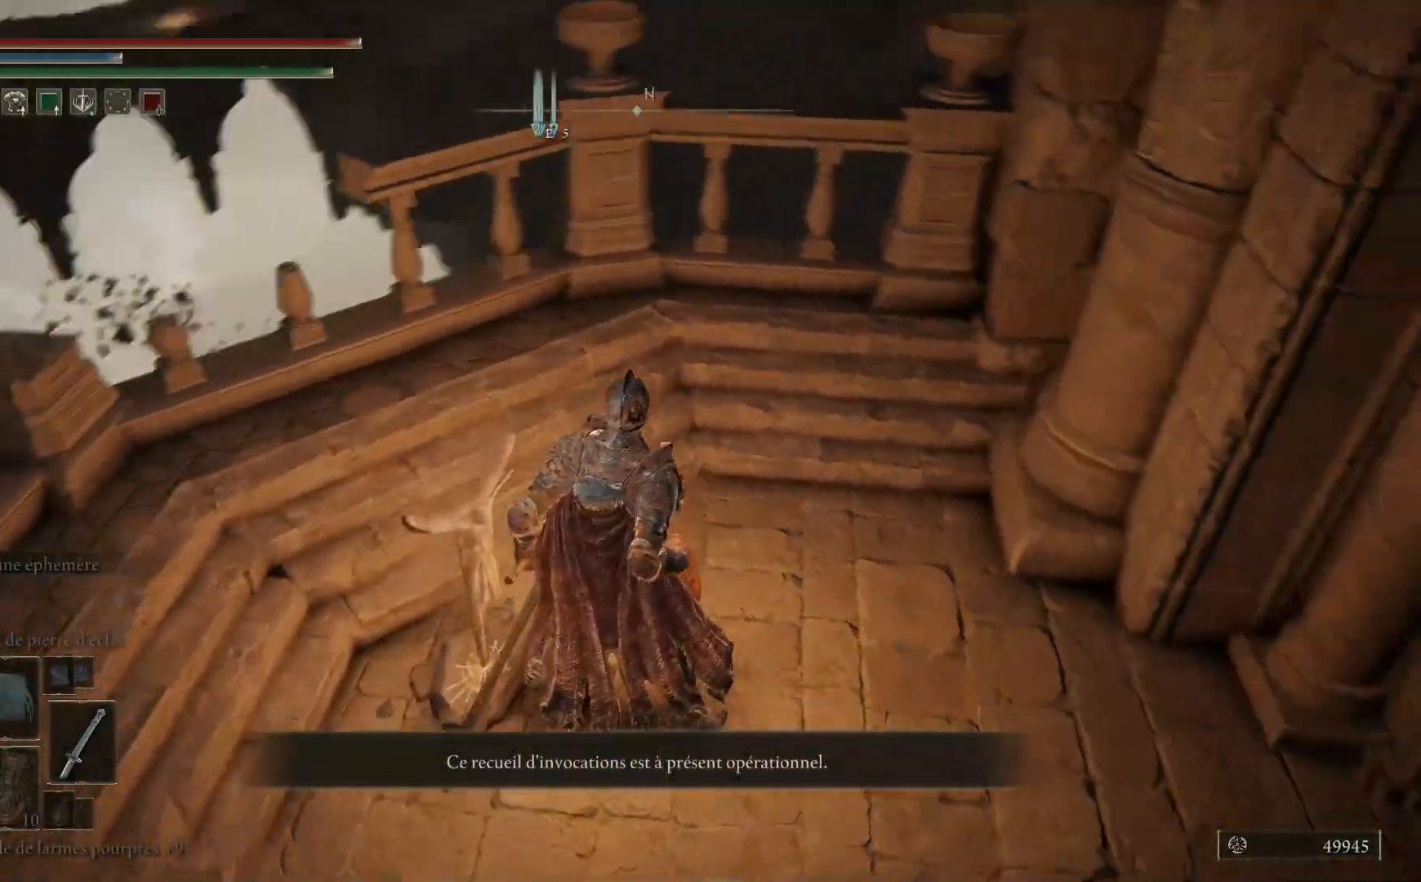
{"buttons": [], "left_stick": "left", "right_stick": "down-right", "events": [[17, "right_stick", "center"], [33, "left_stick", "up-left"], [233, "right_stick", "right"], [300, "left_stick", "left"], [383, "right_stick", "down-right"]]}
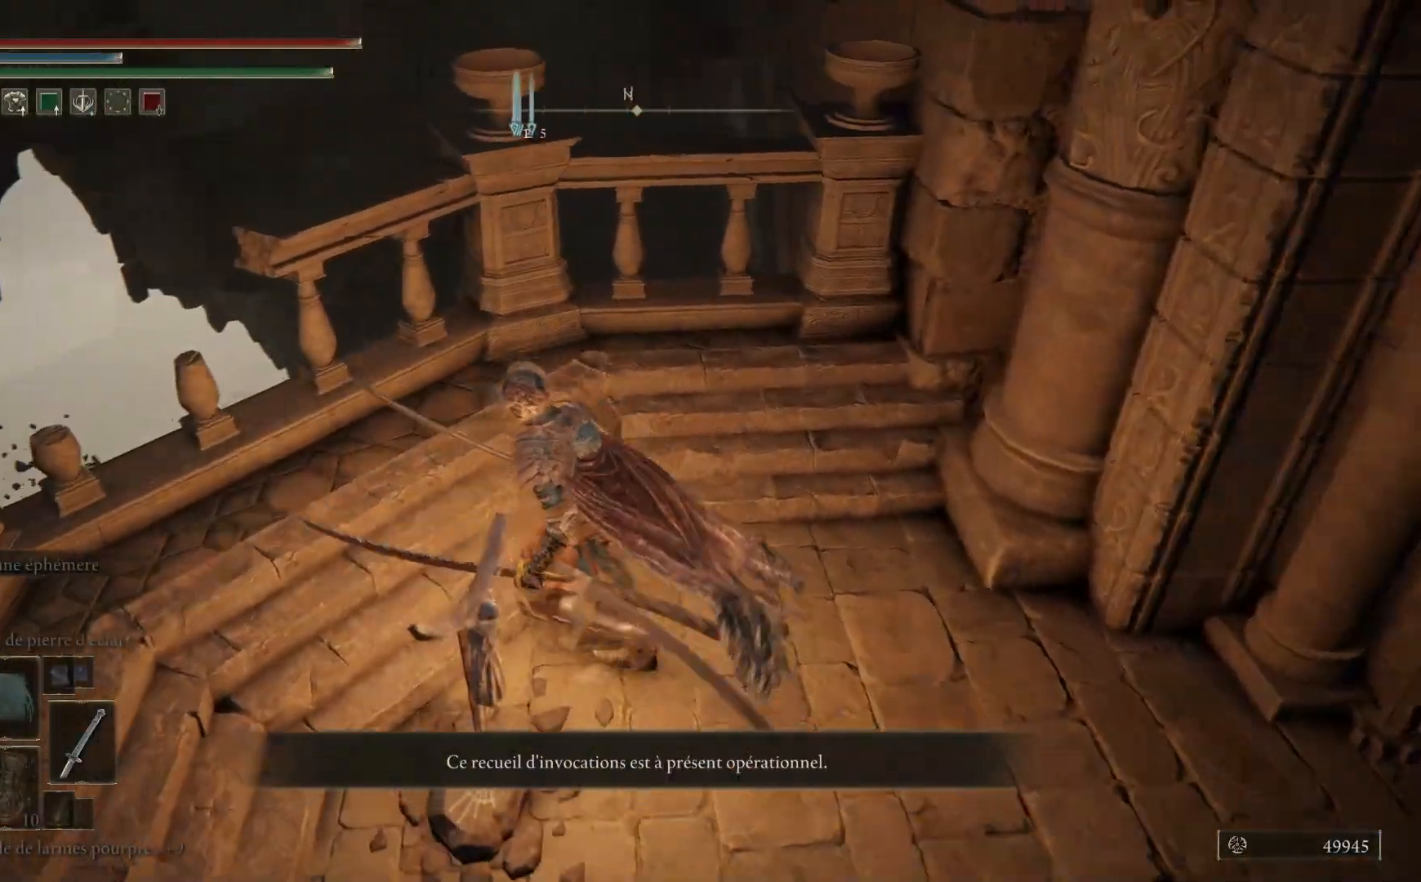
{"buttons": [], "left_stick": "center", "right_stick": "down-right", "events": [[67, "right_stick", "down"], [250, "right_stick", "down-right"], [483, "left_stick", "center"]]}
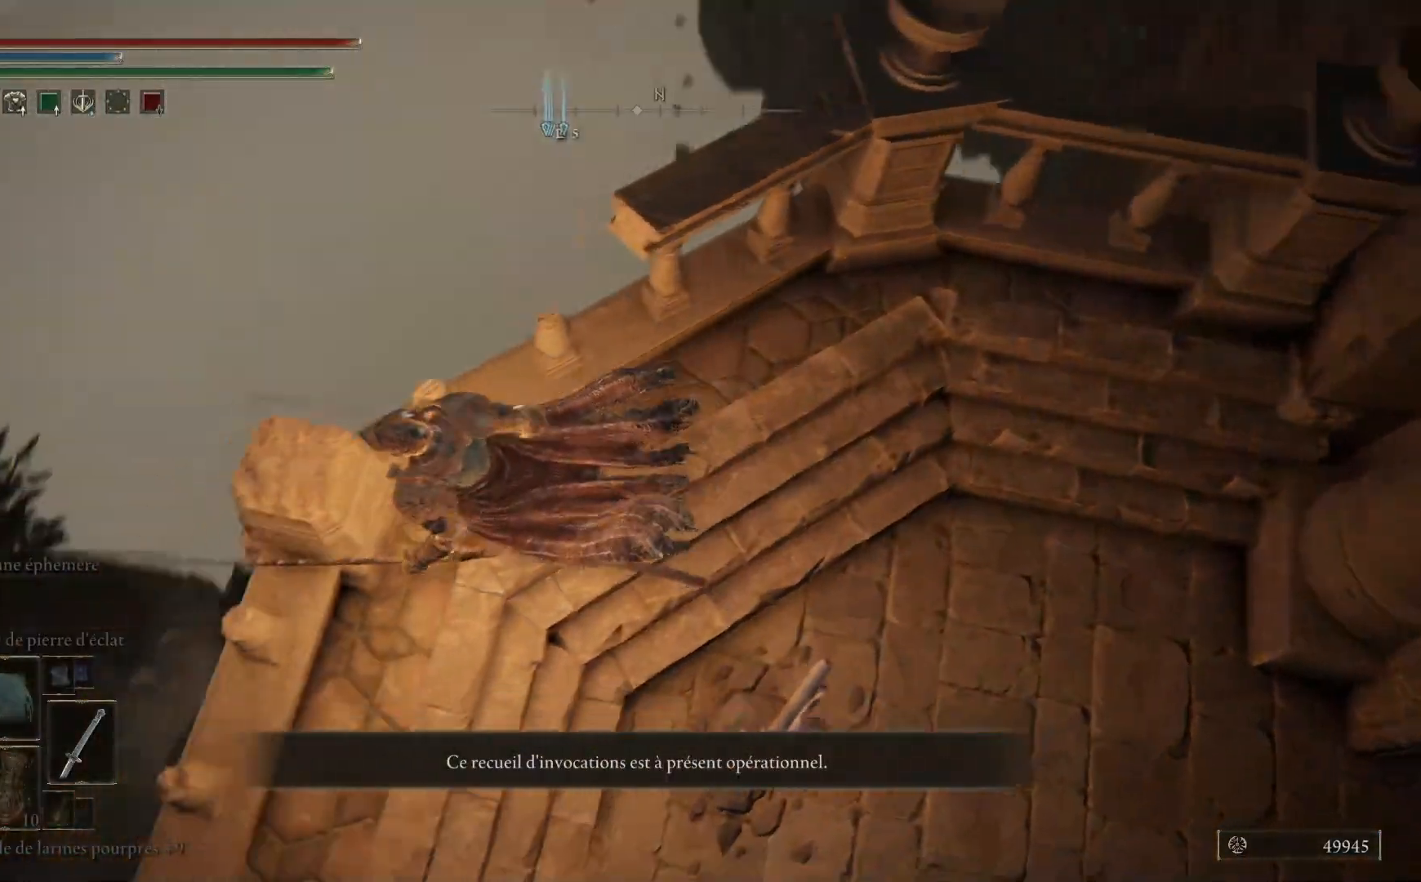
{"buttons": [], "left_stick": "center", "right_stick": "down-right", "events": []}
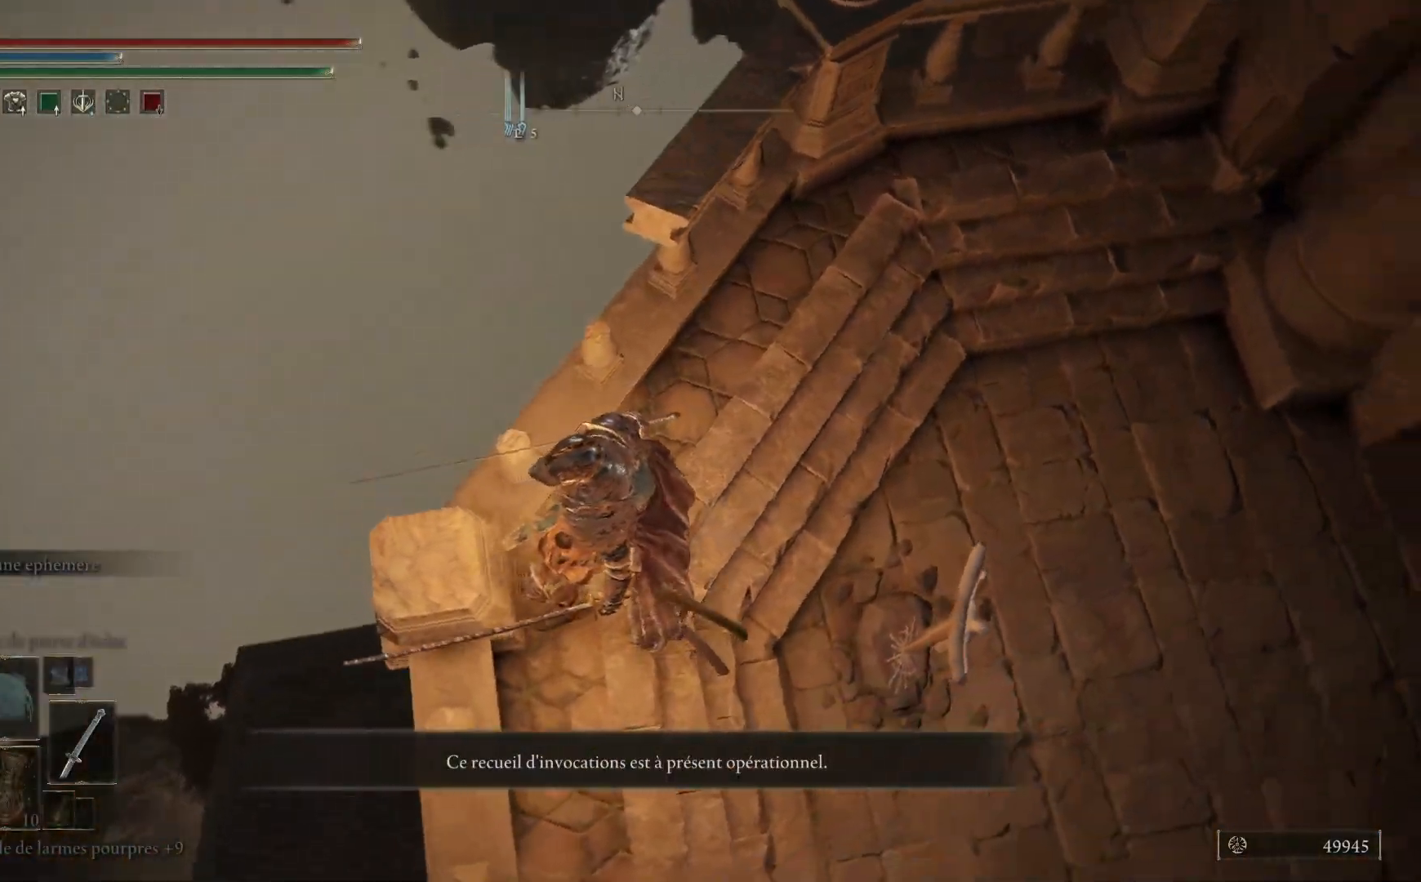
{"buttons": [], "left_stick": "down-right", "right_stick": "down-right", "events": [[250, "left_stick", "down-right"]]}
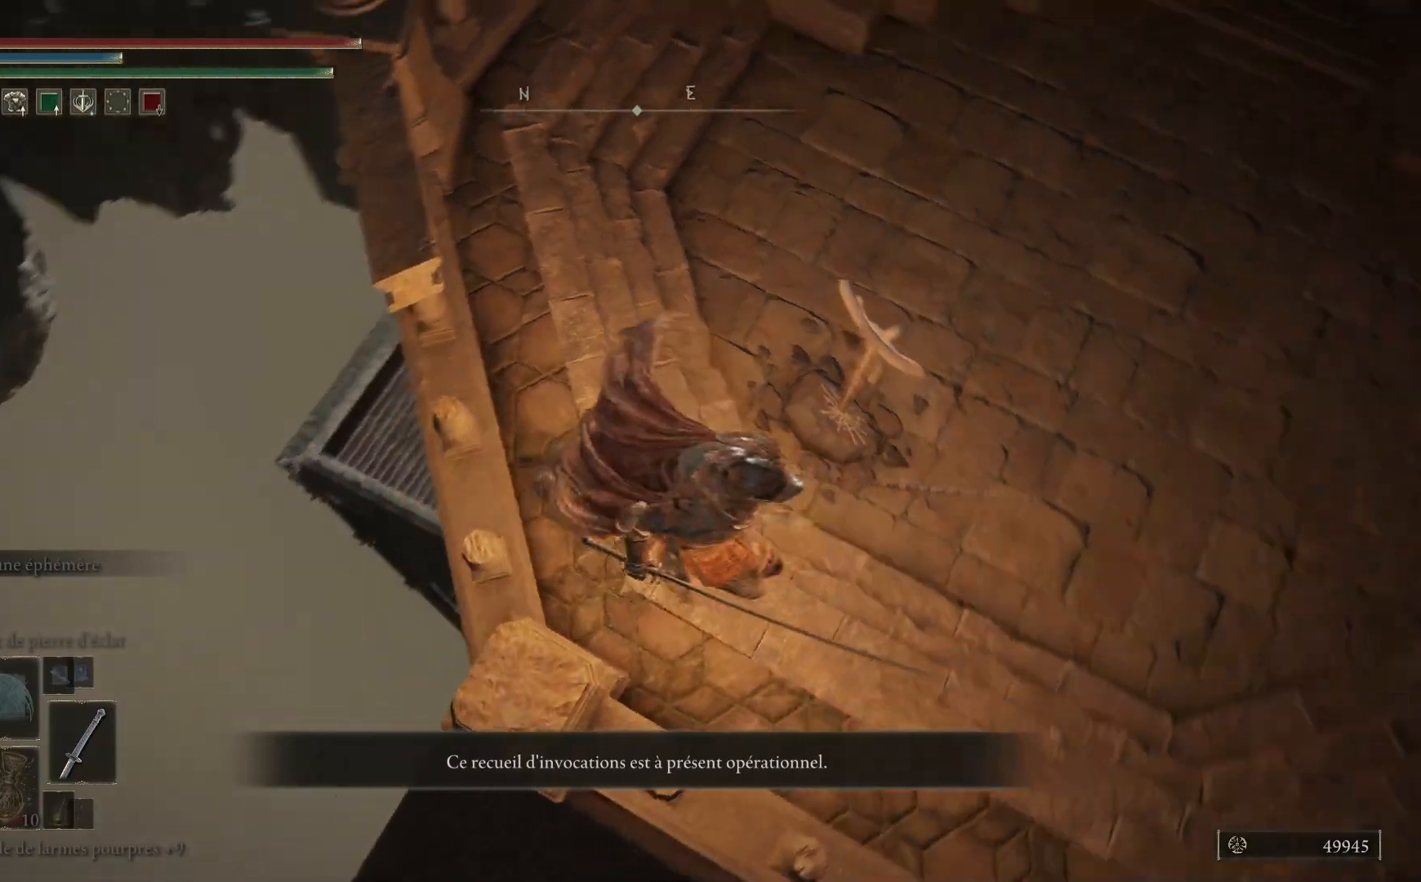
{"buttons": [], "left_stick": "right", "right_stick": "down-right", "events": [[100, "left_stick", "center"], [433, "left_stick", "right"]]}
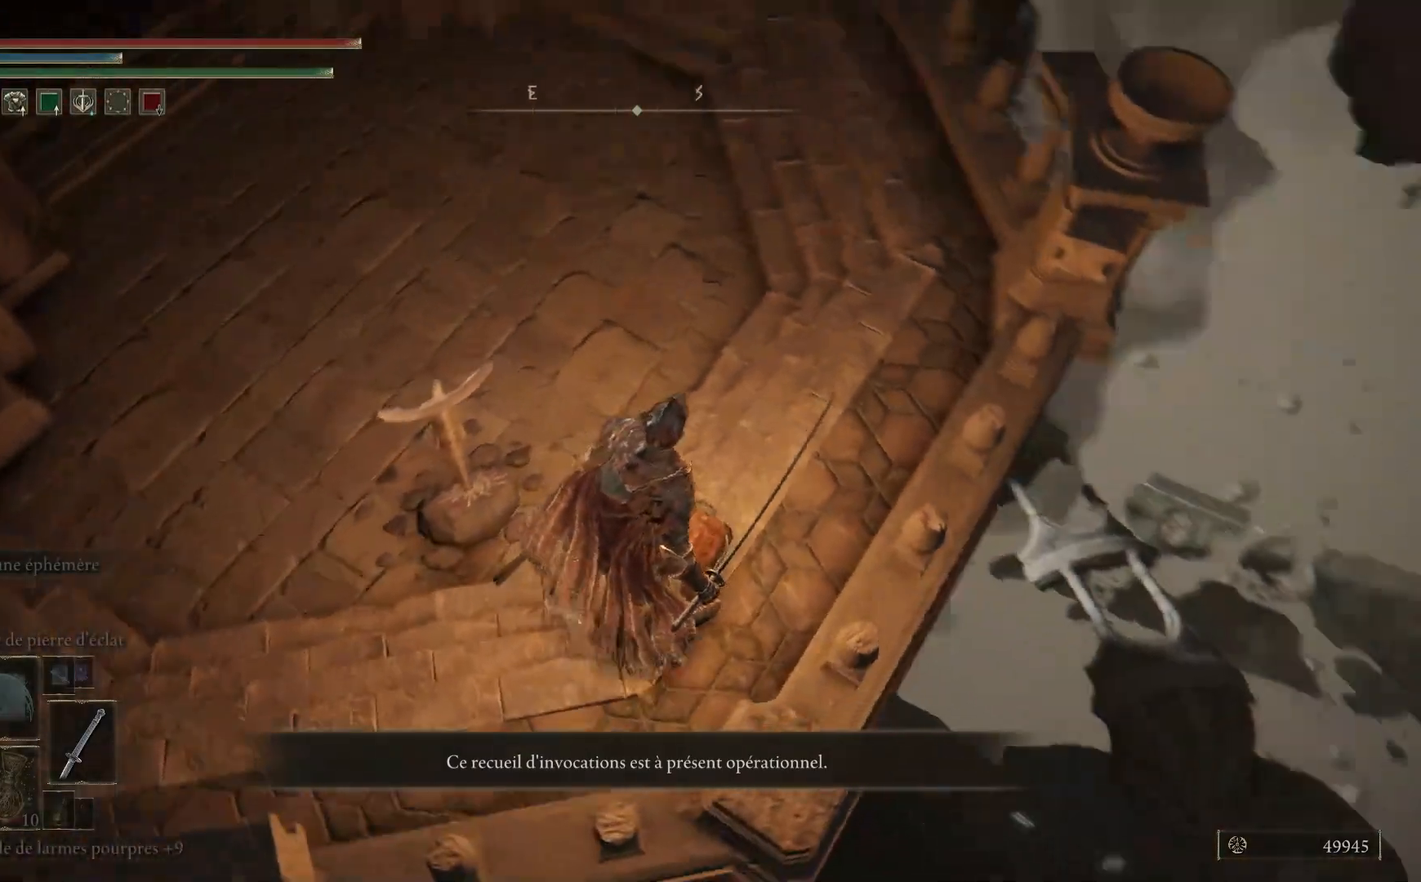
{"buttons": [], "left_stick": "center", "right_stick": "down", "events": [[67, "right_stick", "center"], [300, "right_stick", "down"], [467, "left_stick", "center"]]}